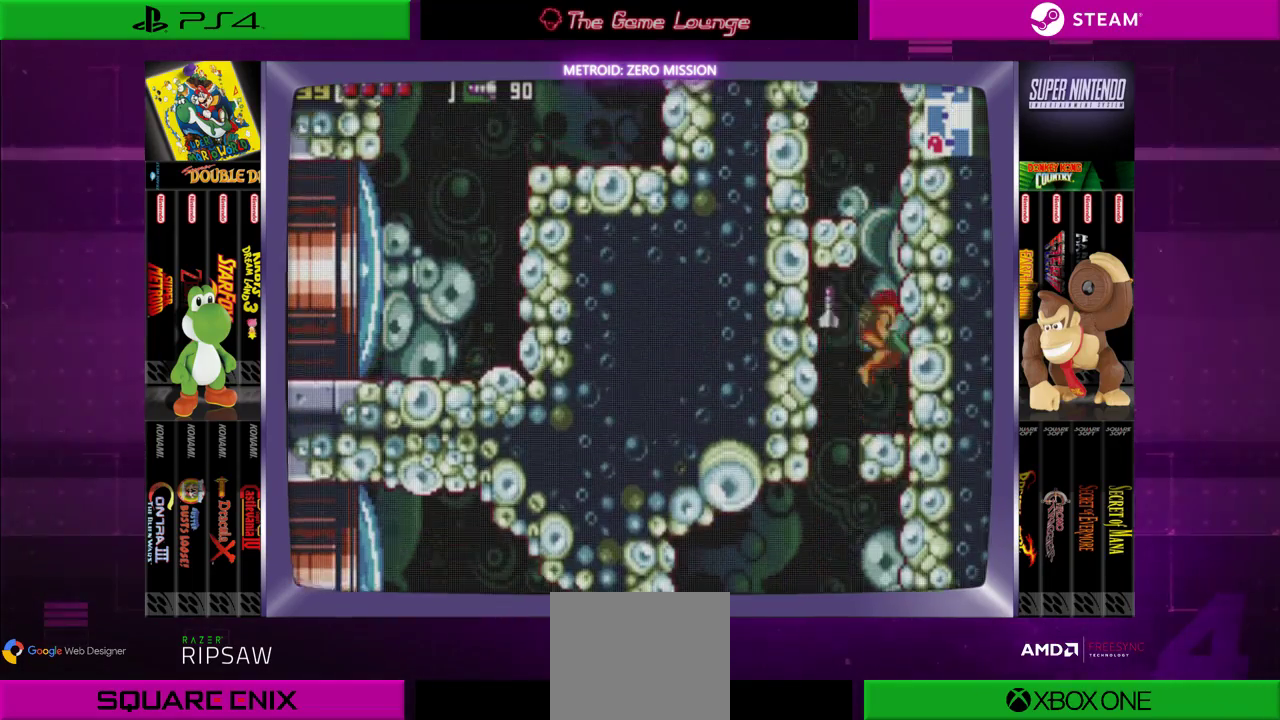
Gameplay with a controller (Xbox layout); each line is a JSON object with the inputs held at the frame after it. "events" lists button and stick changes between this image and that frame as [ms after this image, input, new state], when the widget could be followed in between. Not read: L1 L3 R1 R3.
{"buttons": ["B", "DPAD_LEFT"], "left_stick": "center", "right_stick": "center", "events": [[67, "B", "down"], [67, "DPAD_RIGHT", "down"], [401, "DPAD_RIGHT", "up"], [434, "B", "up"], [434, "DPAD_LEFT", "down"], [467, "B", "down"]]}
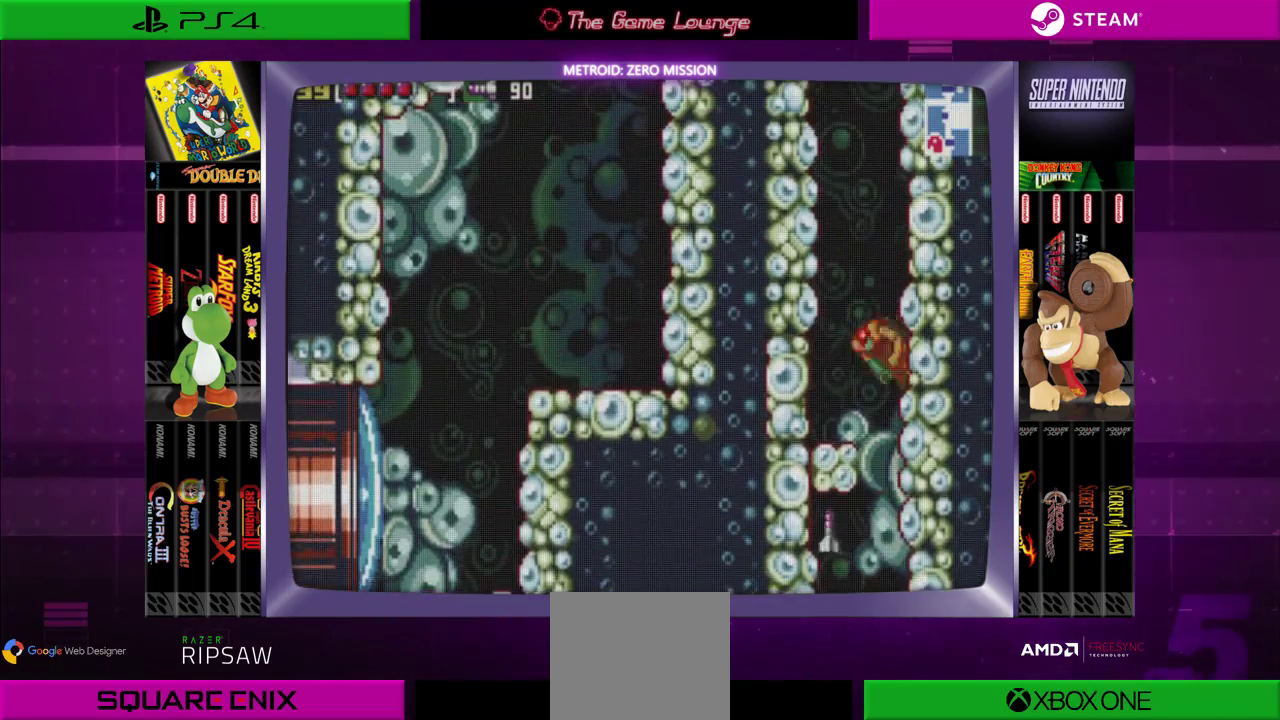
{"buttons": ["B", "DPAD_RIGHT"], "left_stick": "center", "right_stick": "center", "events": [[433, "B", "up"], [467, "DPAD_LEFT", "up"], [500, "B", "down"], [500, "DPAD_RIGHT", "down"]]}
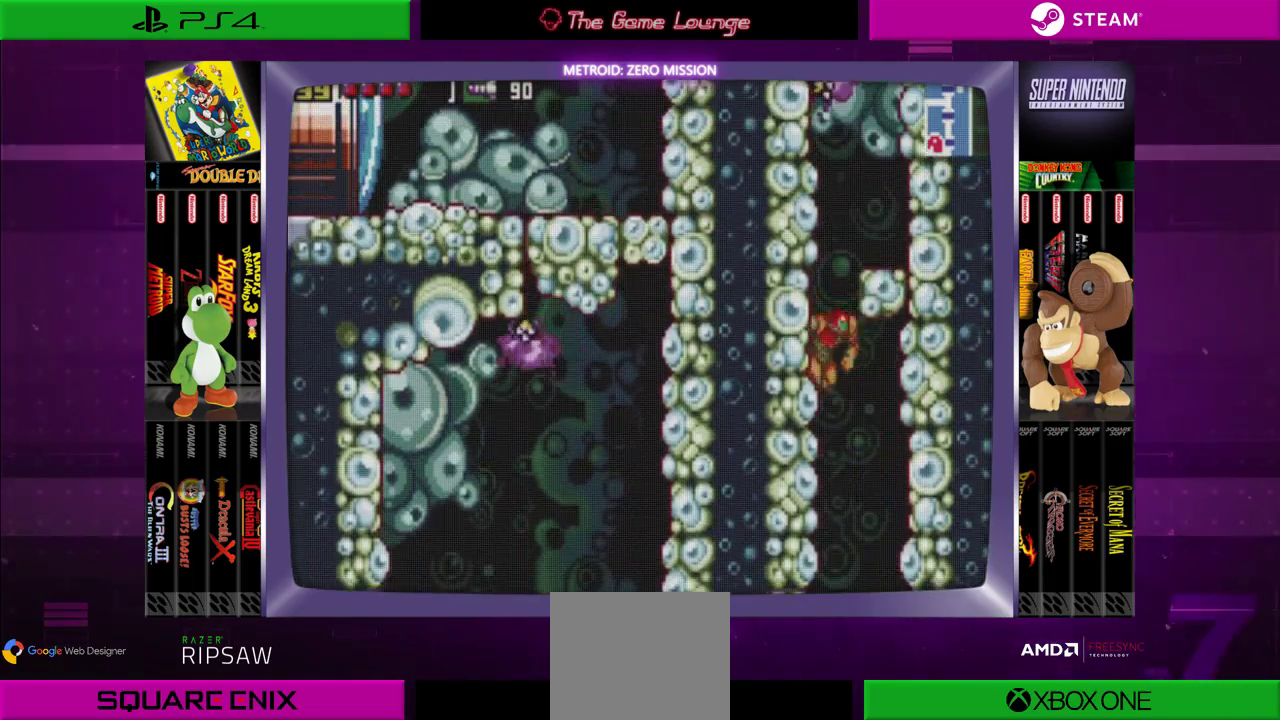
{"buttons": ["DPAD_RIGHT"], "left_stick": "center", "right_stick": "center", "events": [[501, "B", "up"]]}
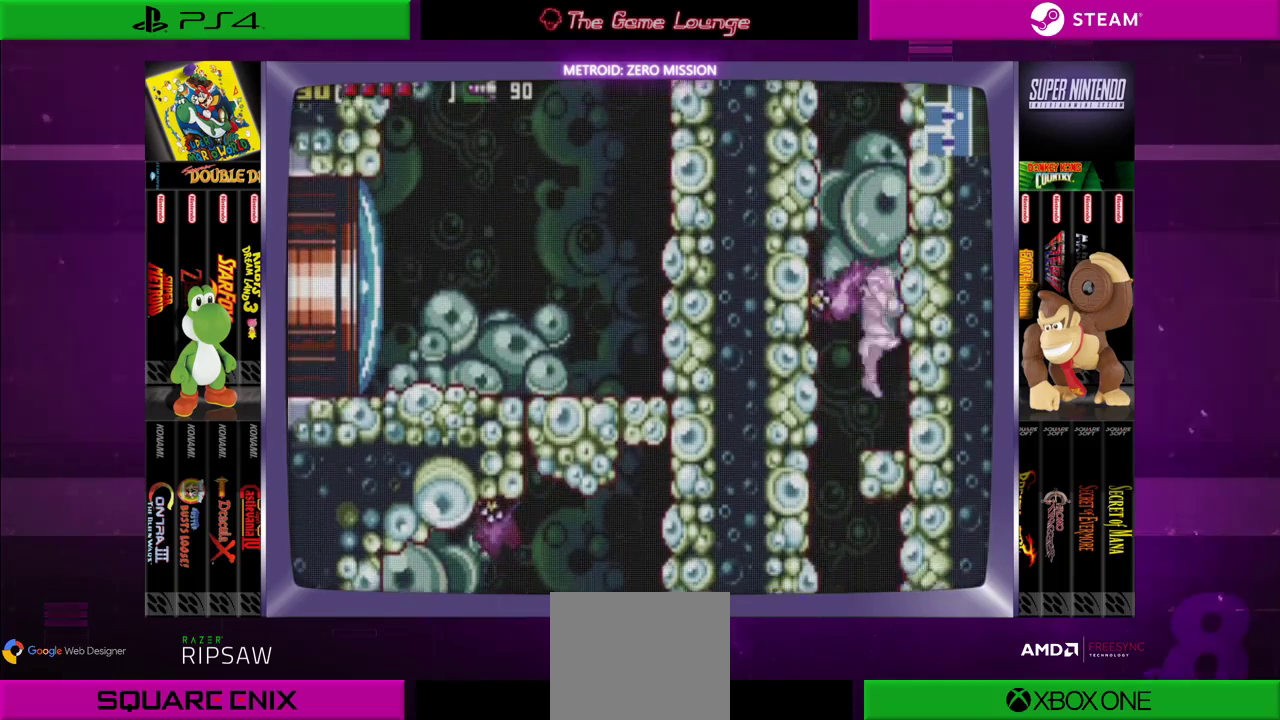
{"buttons": [], "left_stick": "center", "right_stick": "center", "events": [[133, "DPAD_RIGHT", "up"]]}
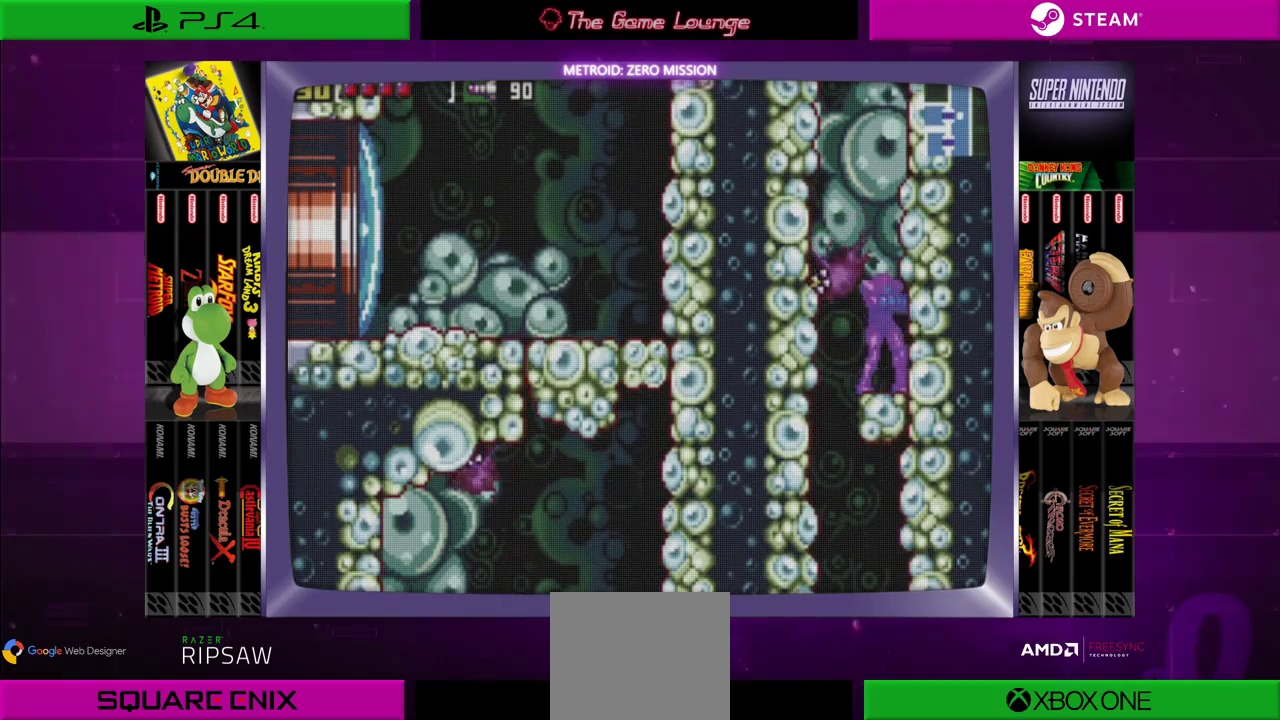
{"buttons": [], "left_stick": "center", "right_stick": "center", "events": [[67, "DPAD_LEFT", "down"], [134, "DPAD_LEFT", "up"], [234, "A", "down"], [367, "A", "up"], [434, "A", "down"], [501, "A", "up"]]}
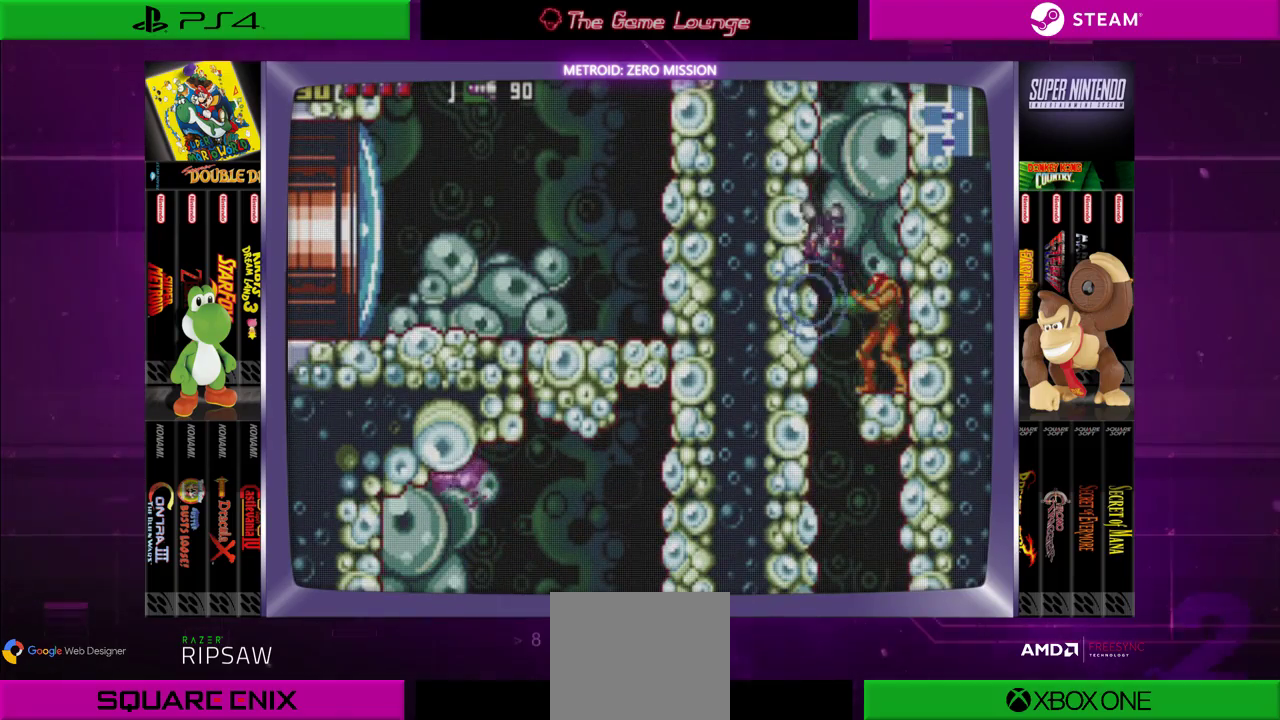
{"buttons": [], "left_stick": "center", "right_stick": "center", "events": [[100, "A", "down"], [200, "A", "up"]]}
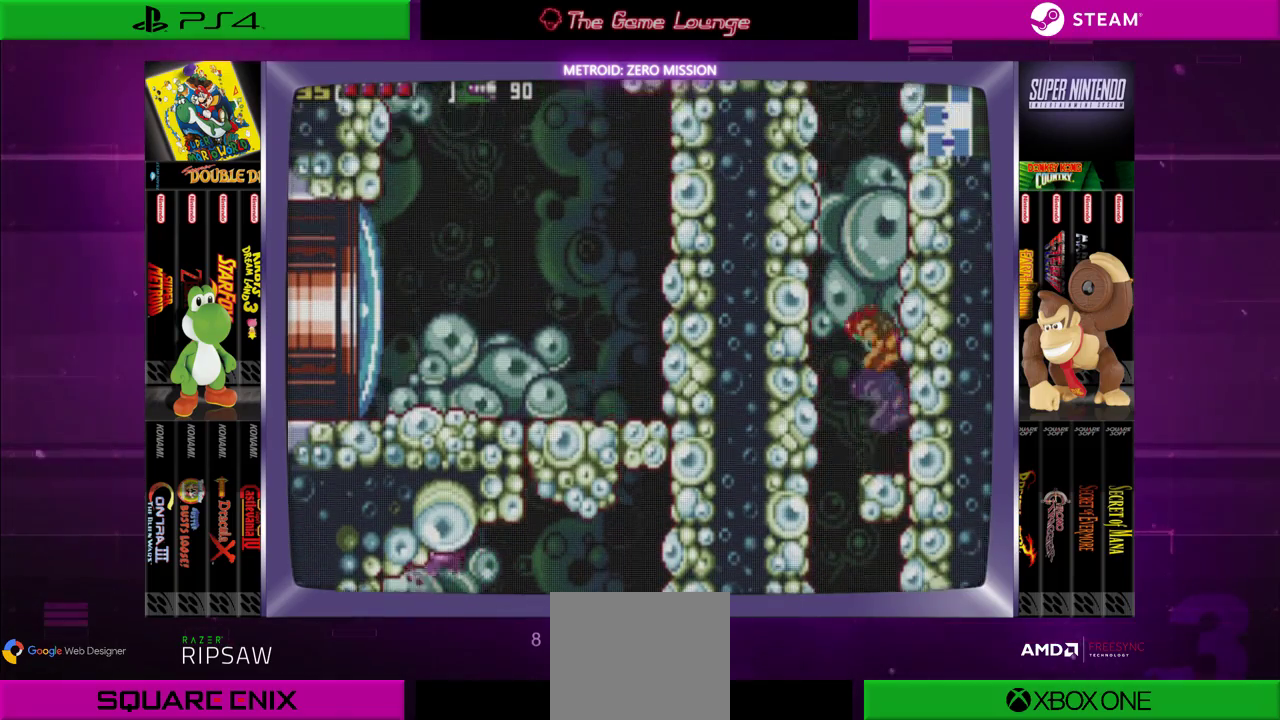
{"buttons": ["B", "DPAD_RIGHT"], "left_stick": "center", "right_stick": "center", "events": [[17, "DPAD_LEFT", "down"], [51, "B", "down"], [367, "B", "up"], [367, "DPAD_LEFT", "up"], [451, "B", "down"], [451, "DPAD_RIGHT", "down"]]}
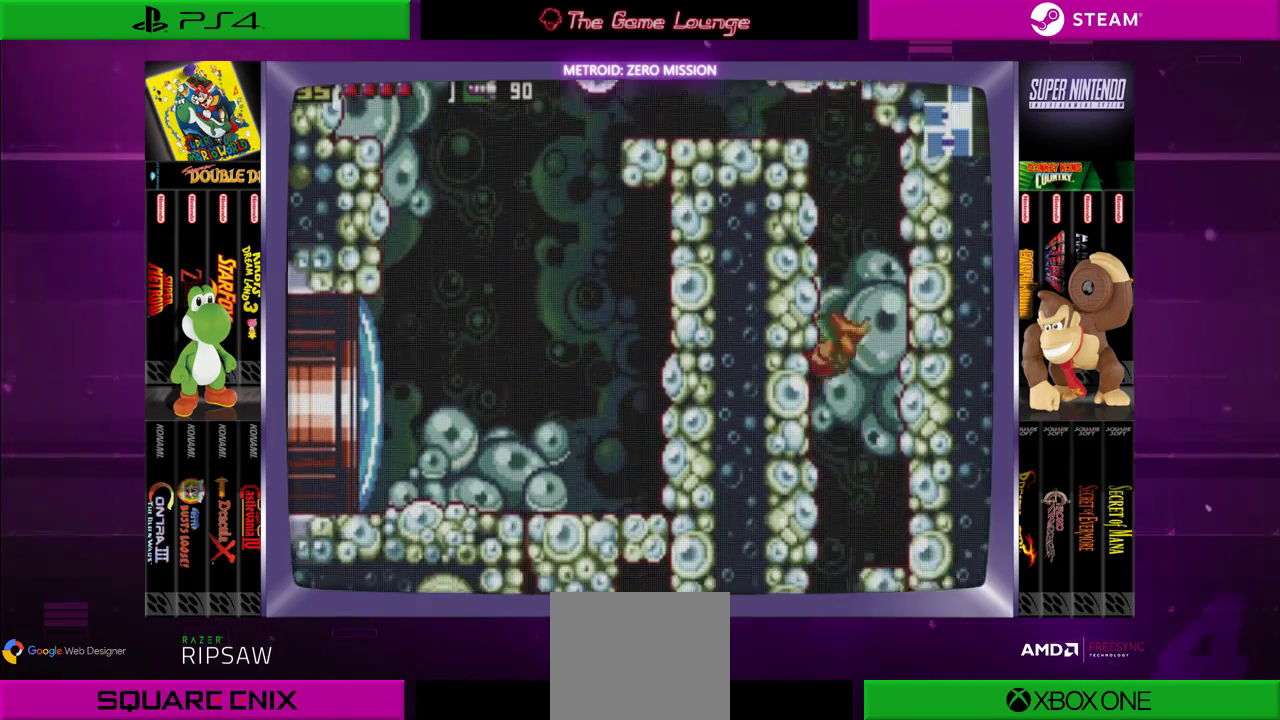
{"buttons": ["DPAD_RIGHT"], "left_stick": "center", "right_stick": "center", "events": [[384, "B", "up"]]}
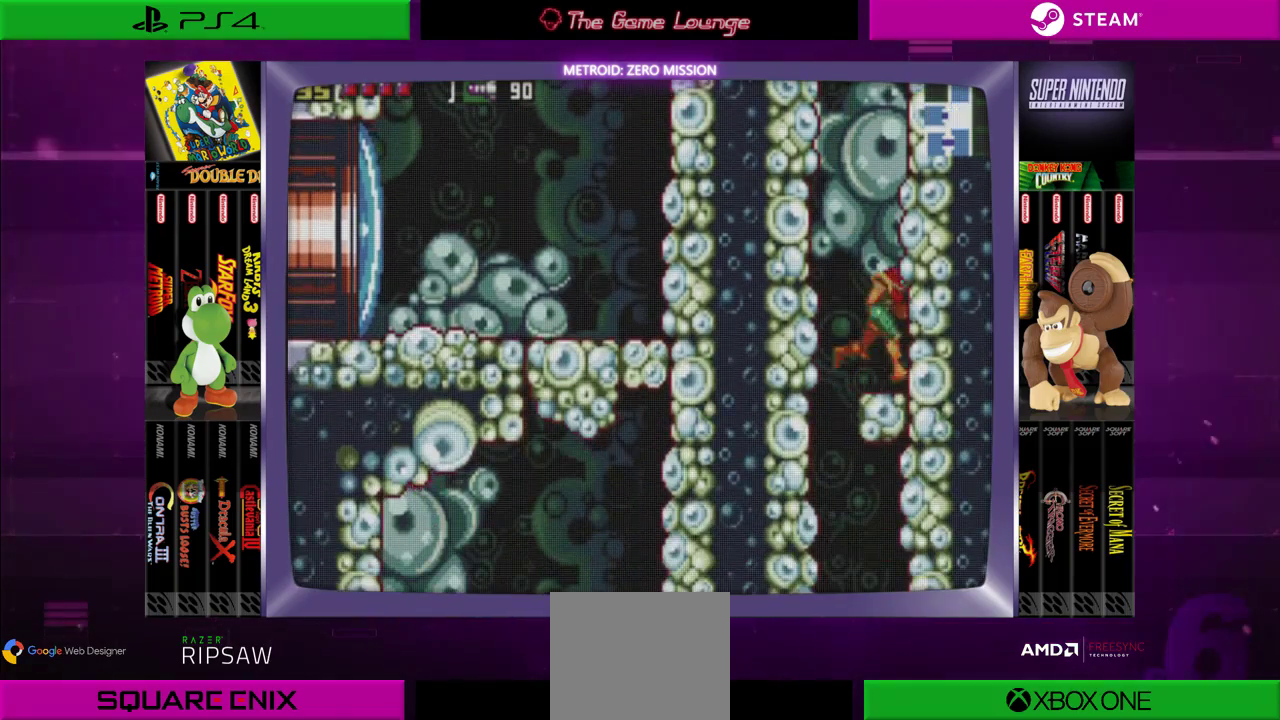
{"buttons": ["B", "DPAD_LEFT"], "left_stick": "center", "right_stick": "center", "events": [[151, "B", "down"], [151, "DPAD_RIGHT", "up"], [217, "DPAD_LEFT", "down"]]}
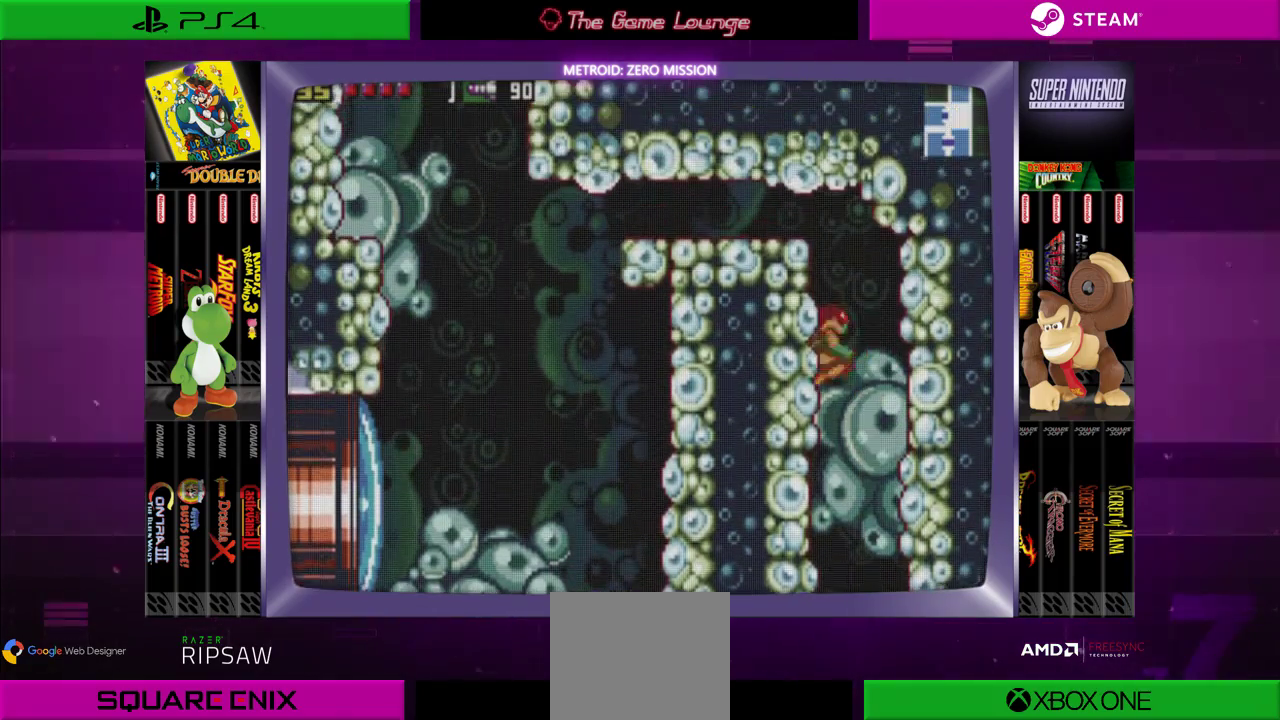
{"buttons": ["DPAD_RIGHT"], "left_stick": "center", "right_stick": "center", "events": [[50, "DPAD_LEFT", "up"], [83, "DPAD_RIGHT", "down"], [150, "B", "up"]]}
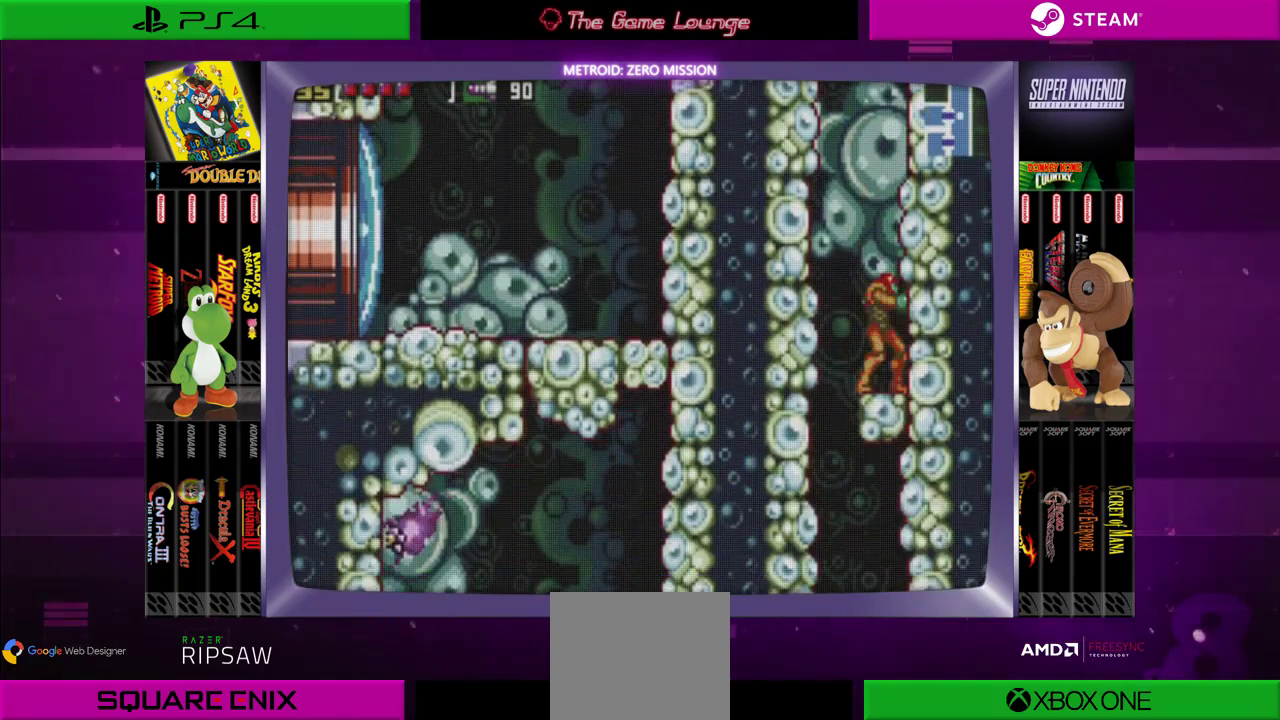
{"buttons": ["B", "DPAD_RIGHT"], "left_stick": "center", "right_stick": "center", "events": [[51, "DPAD_RIGHT", "up"], [217, "DPAD_RIGHT", "down"], [284, "B", "down"]]}
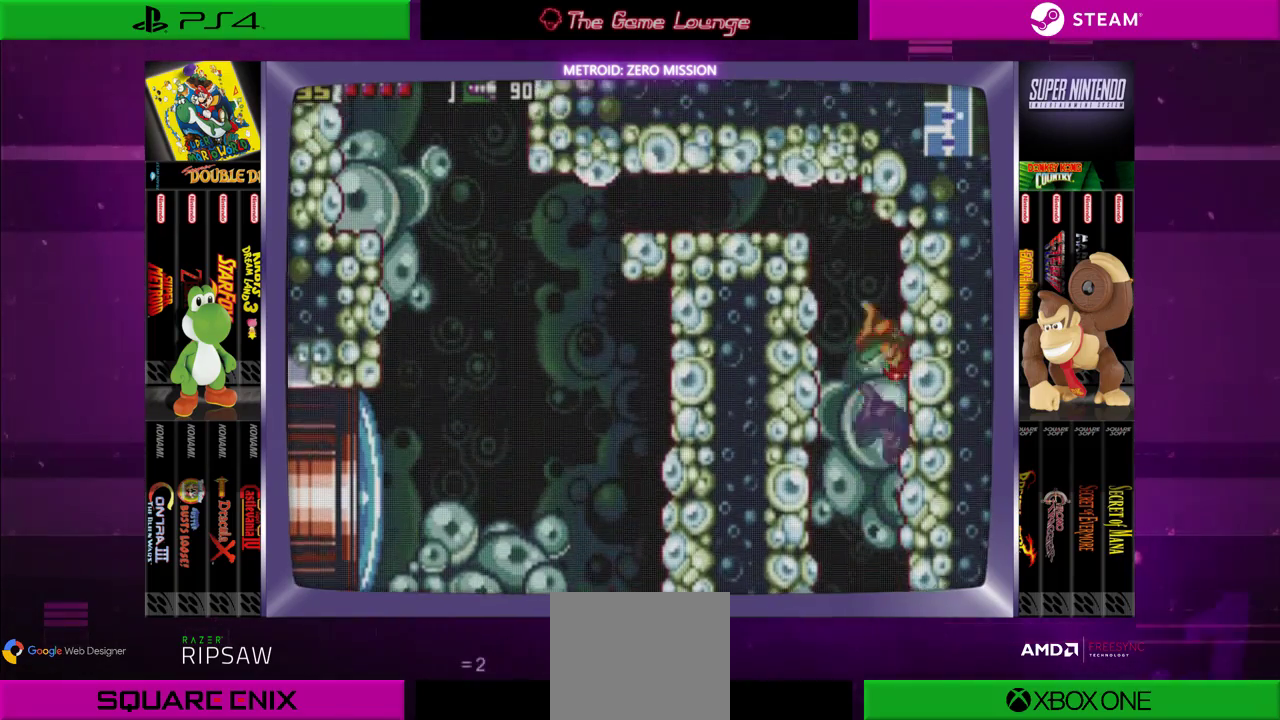
{"buttons": ["B", "DPAD_LEFT"], "left_stick": "center", "right_stick": "center", "events": [[217, "B", "up"], [284, "DPAD_RIGHT", "up"], [384, "B", "down"], [384, "DPAD_LEFT", "down"]]}
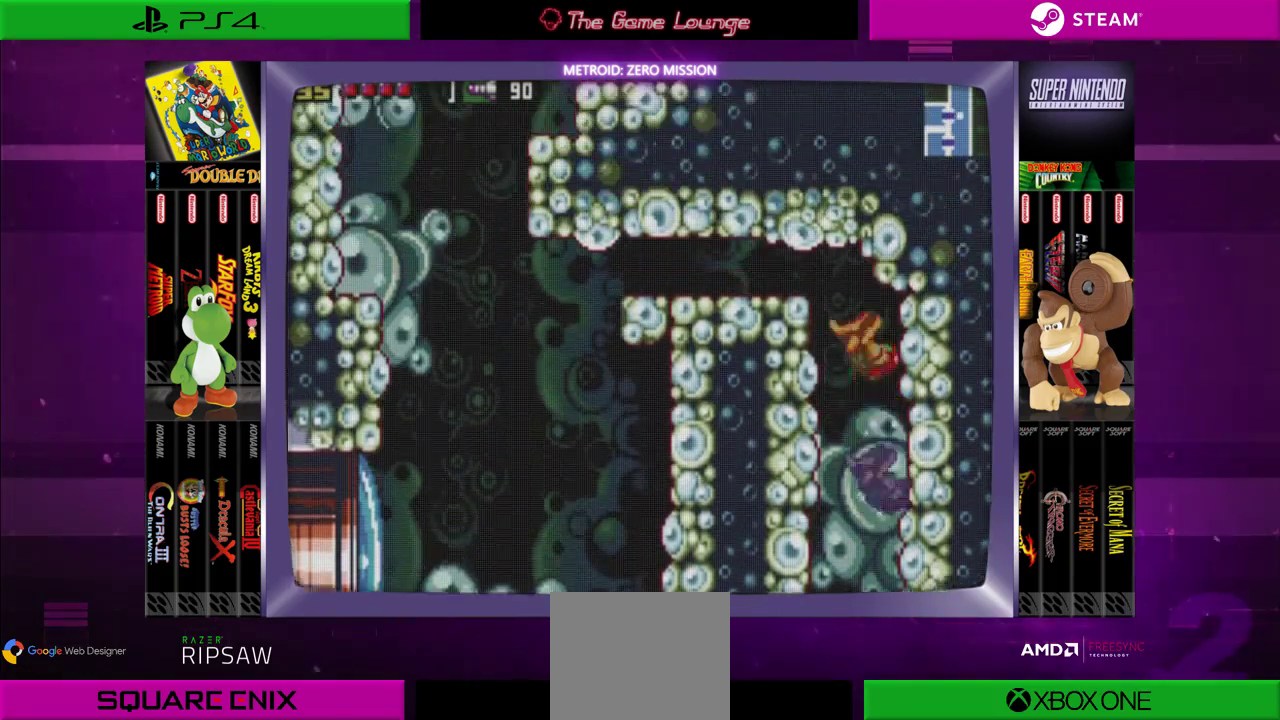
{"buttons": ["DPAD_LEFT"], "left_stick": "center", "right_stick": "center", "events": [[418, "B", "up"]]}
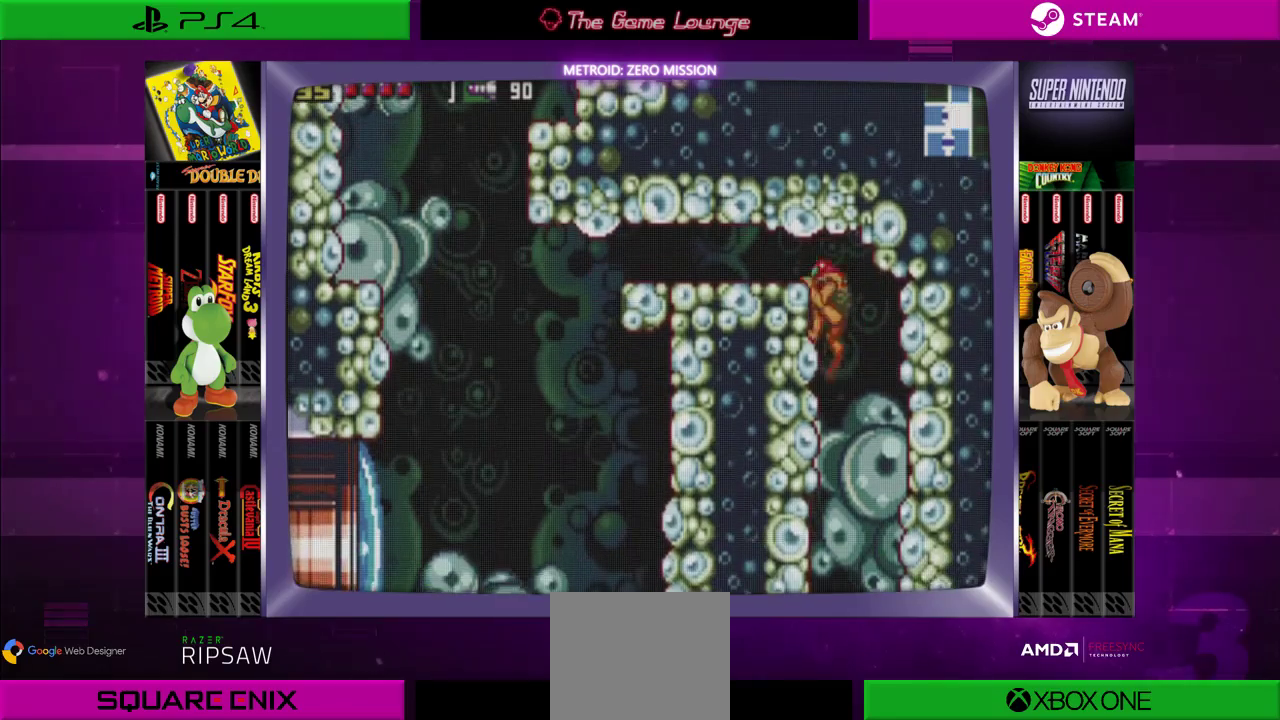
{"buttons": ["DPAD_LEFT"], "left_stick": "center", "right_stick": "center", "events": [[83, "B", "down"], [250, "B", "up"]]}
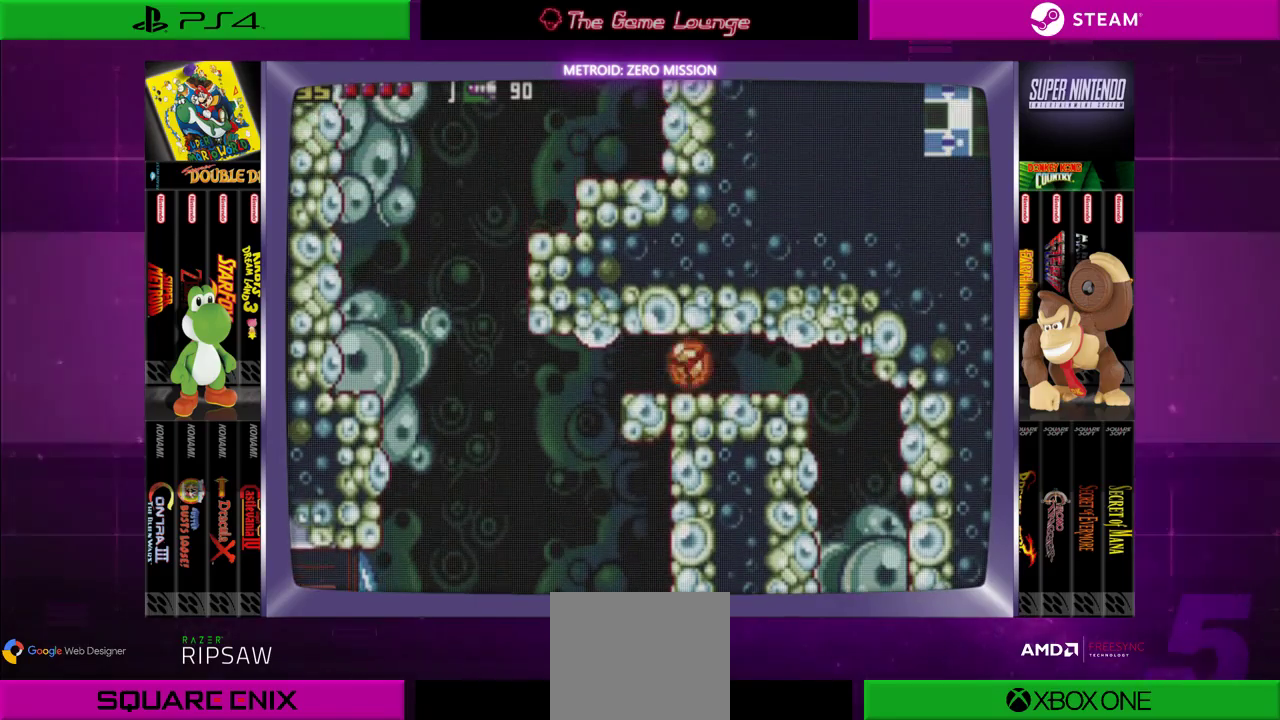
{"buttons": ["DPAD_LEFT"], "left_stick": "center", "right_stick": "center", "events": []}
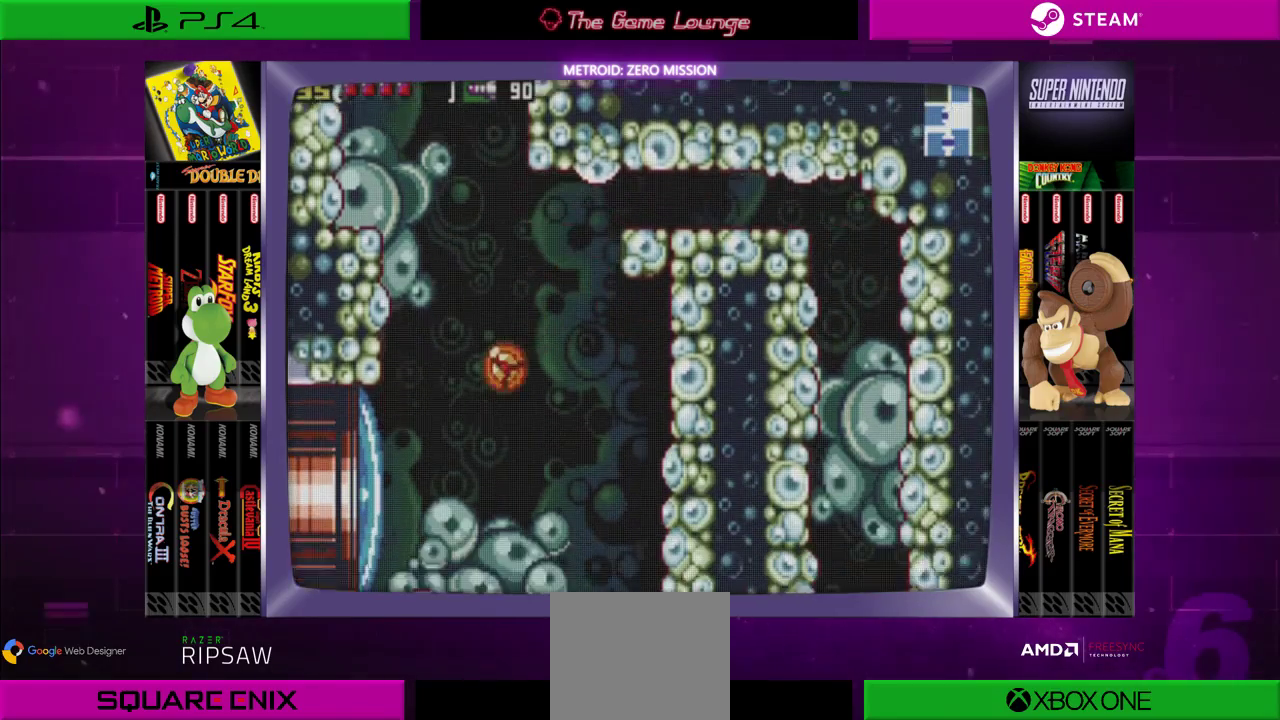
{"buttons": [], "left_stick": "center", "right_stick": "center", "events": [[217, "DPAD_LEFT", "up"], [217, "DPAD_UP", "down"], [417, "DPAD_UP", "up"]]}
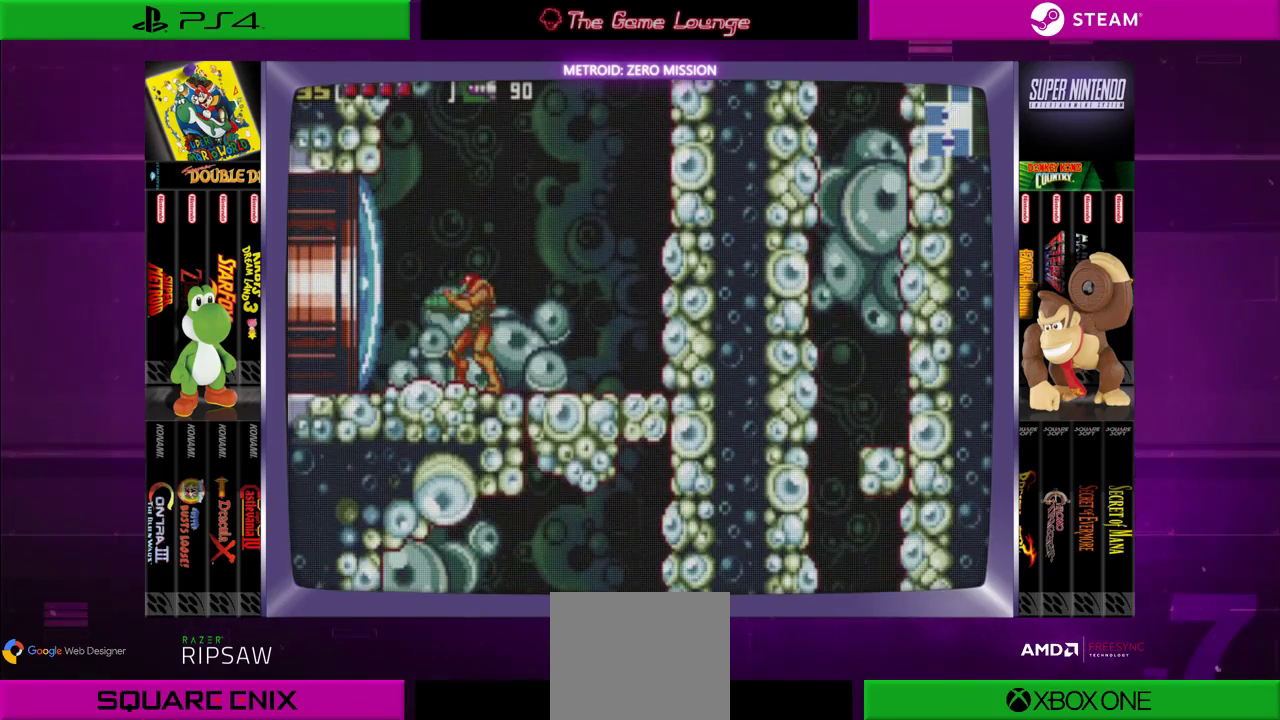
{"buttons": ["START"], "left_stick": "center", "right_stick": "center", "events": [[151, "A", "down"], [284, "A", "up"], [418, "START", "down"]]}
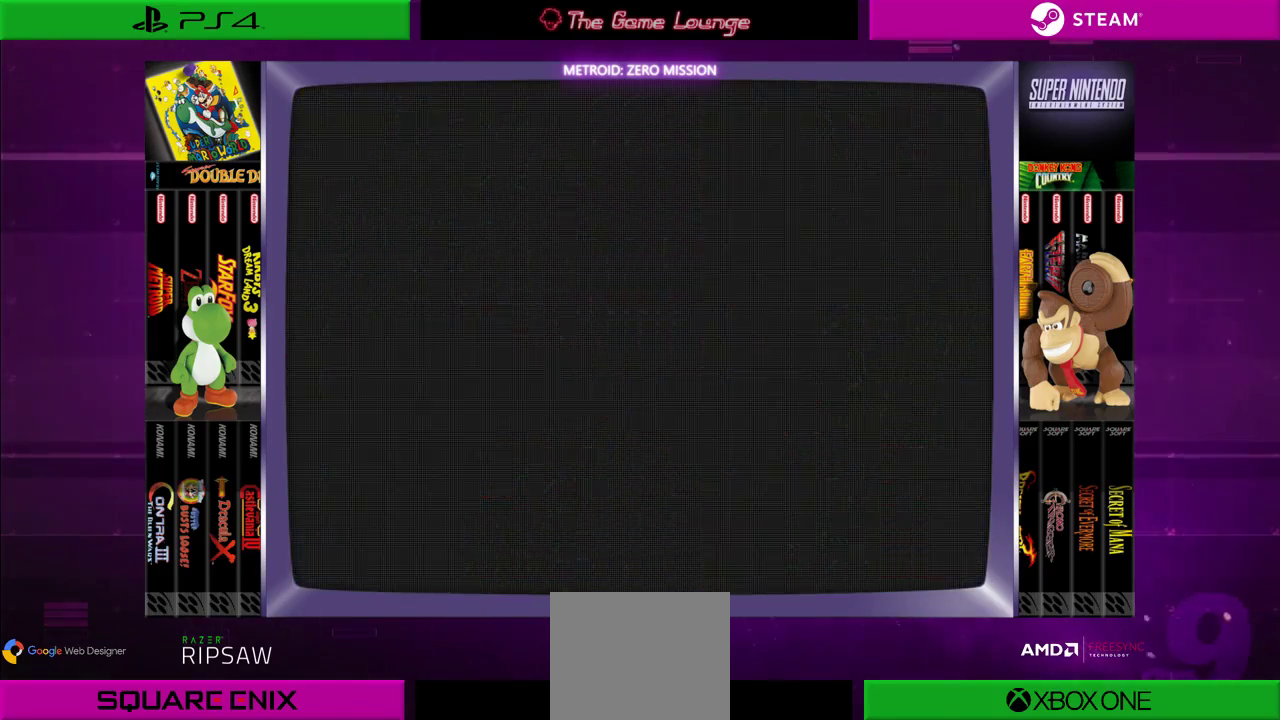
{"buttons": [], "left_stick": "center", "right_stick": "center", "events": [[117, "START", "up"]]}
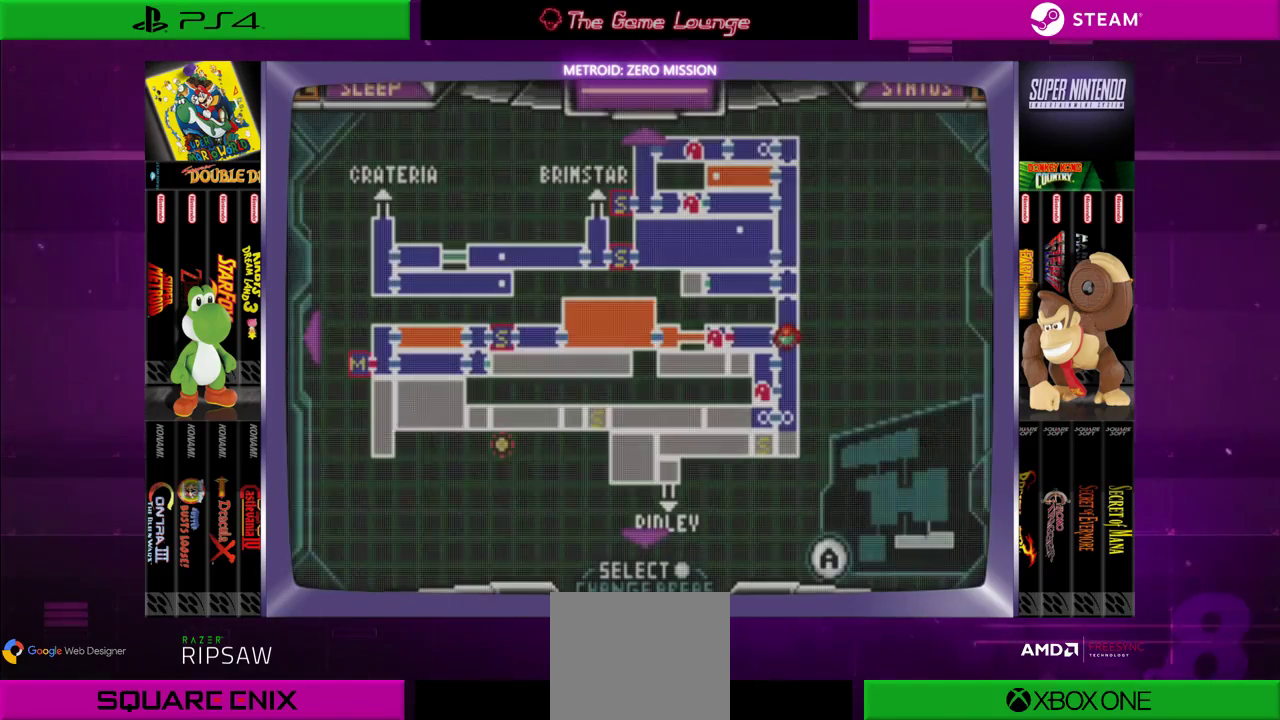
{"buttons": [], "left_stick": "center", "right_stick": "center", "events": []}
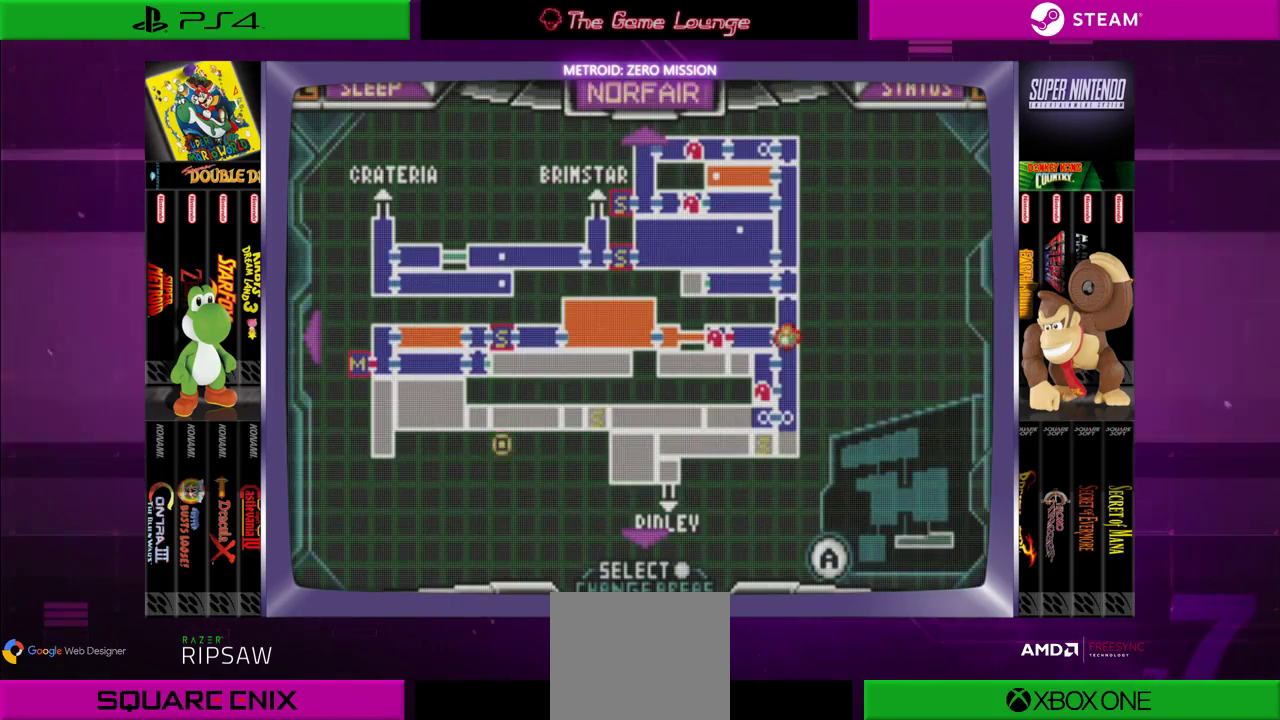
{"buttons": ["DPAD_LEFT"], "left_stick": "center", "right_stick": "center", "events": [[83, "START", "down"], [183, "START", "up"], [417, "DPAD_LEFT", "down"]]}
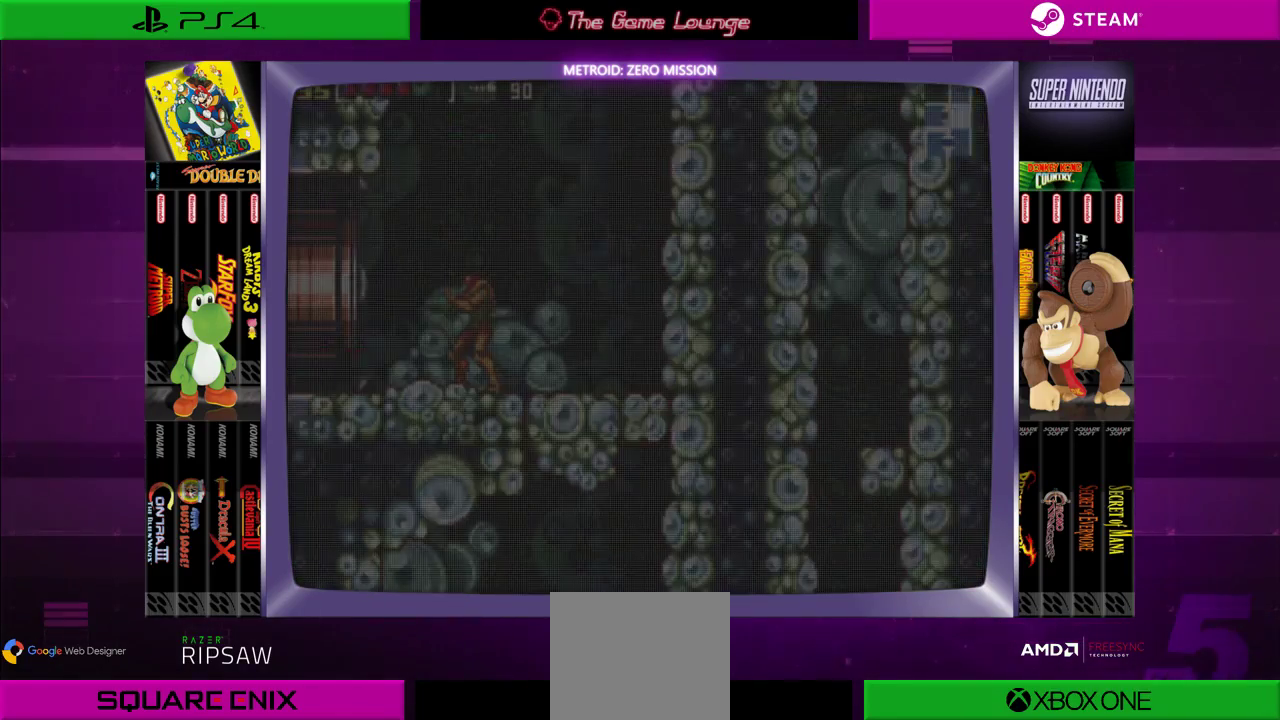
{"buttons": ["DPAD_LEFT"], "left_stick": "center", "right_stick": "center", "events": [[284, "A", "down"], [418, "A", "up"]]}
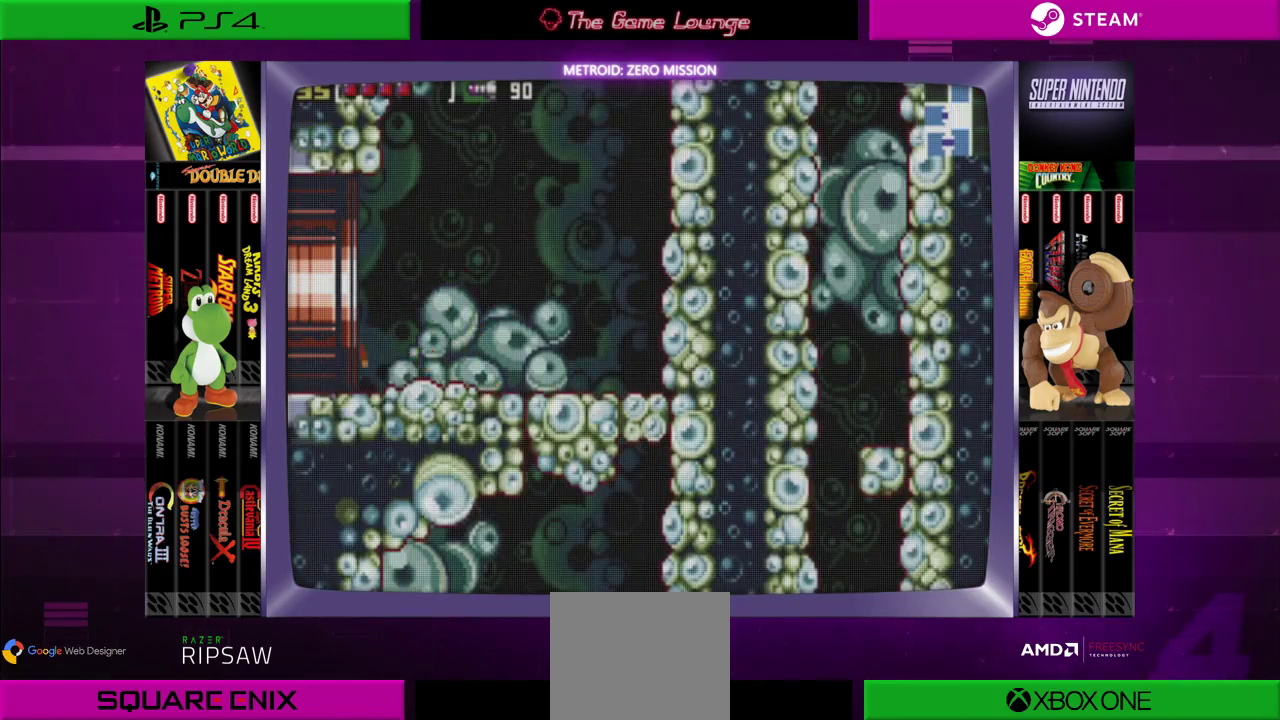
{"buttons": ["DPAD_LEFT"], "left_stick": "center", "right_stick": "center", "events": []}
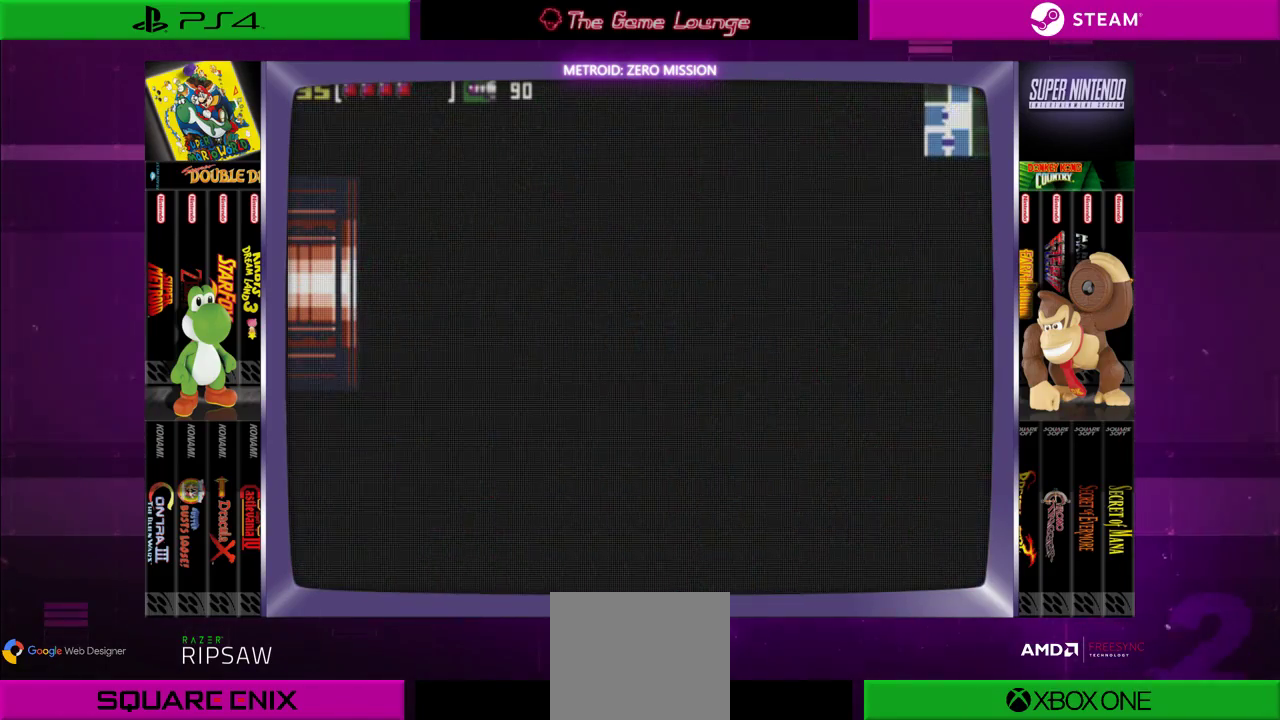
{"buttons": [], "left_stick": "center", "right_stick": "center", "events": [[151, "DPAD_LEFT", "up"]]}
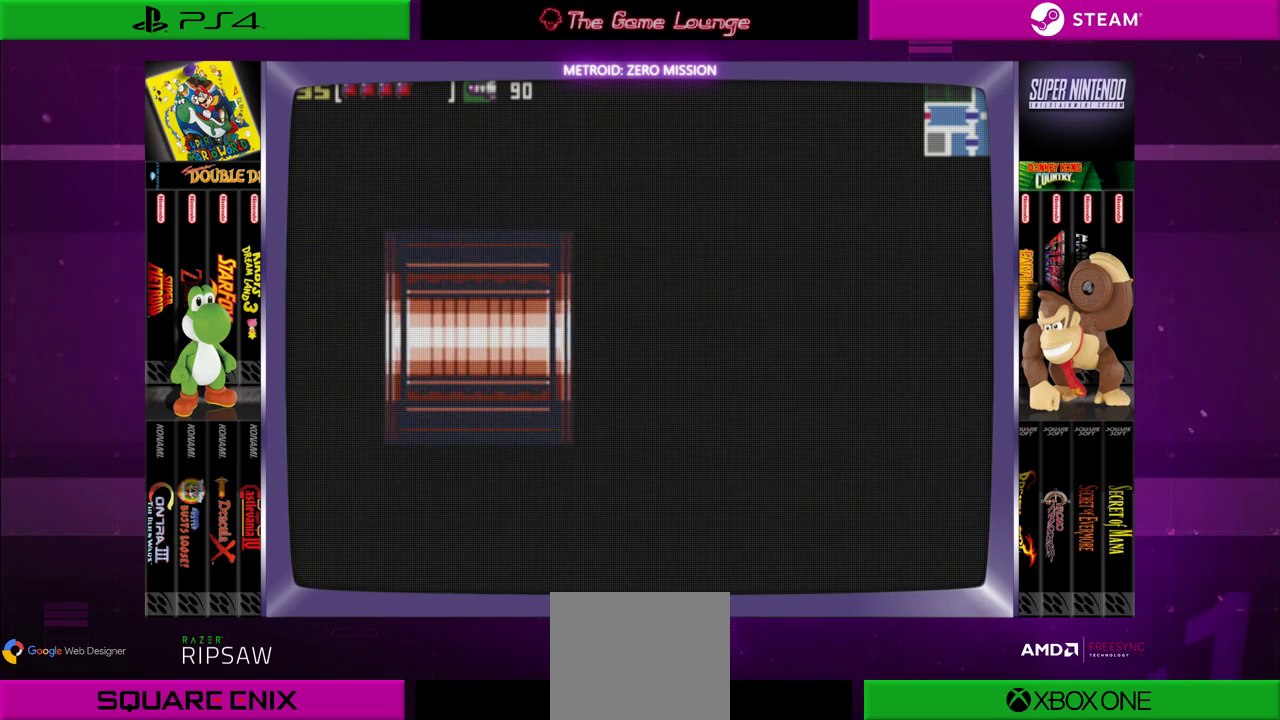
{"buttons": [], "left_stick": "center", "right_stick": "center", "events": []}
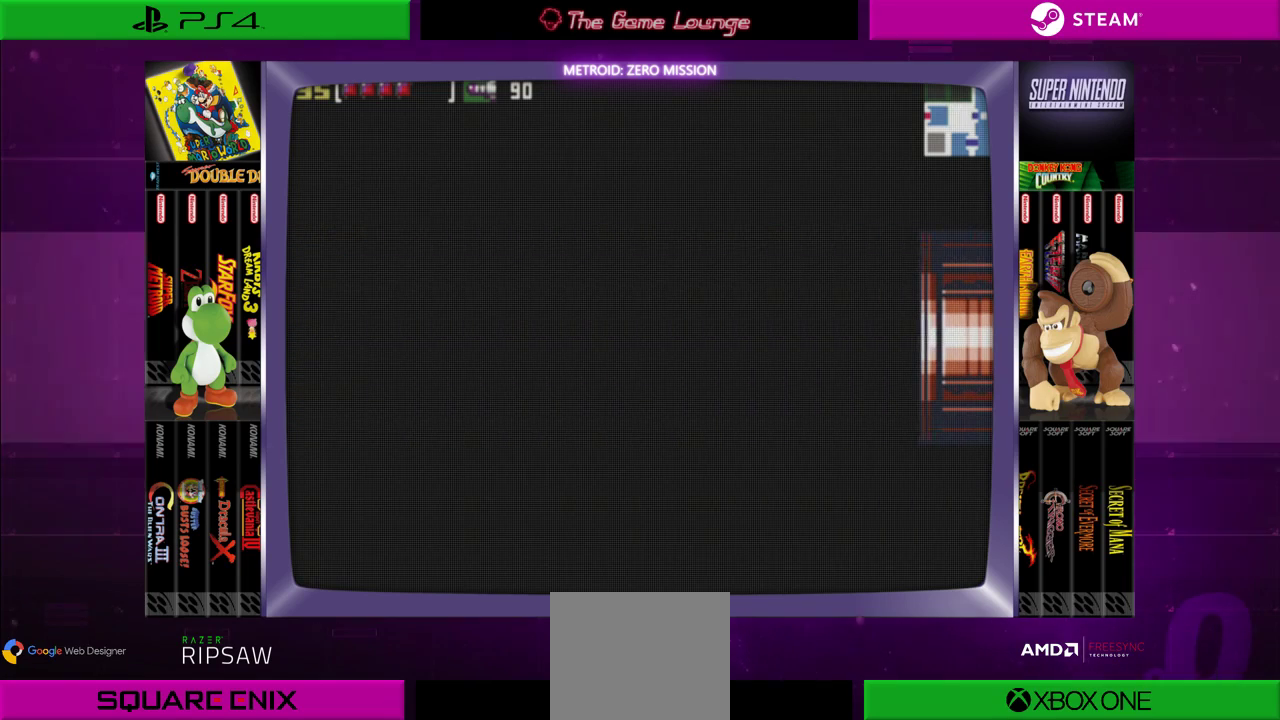
{"buttons": [], "left_stick": "center", "right_stick": "center", "events": []}
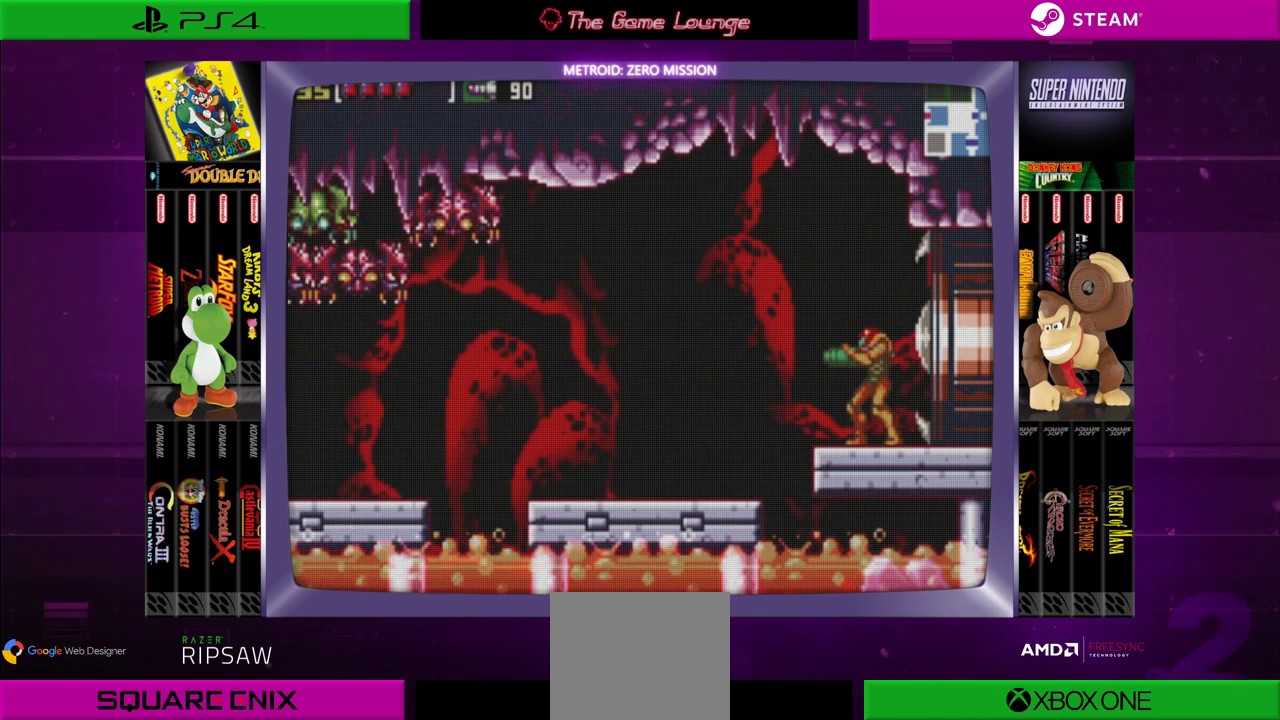
{"buttons": ["B", "DPAD_LEFT"], "left_stick": "center", "right_stick": "center", "events": [[267, "DPAD_LEFT", "down"], [417, "B", "down"]]}
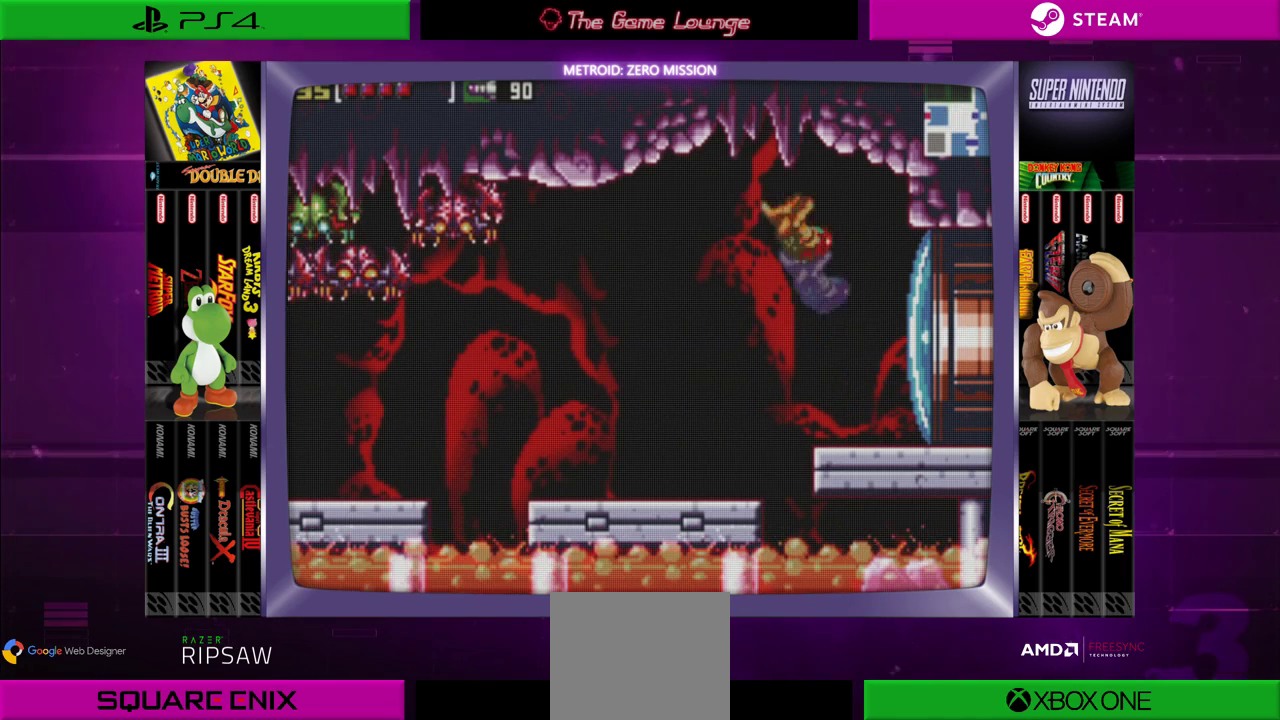
{"buttons": ["A"], "left_stick": "center", "right_stick": "center", "events": [[184, "B", "up"], [201, "A", "down"], [301, "A", "up"], [367, "A", "down"], [451, "A", "up"], [468, "DPAD_LEFT", "up"], [501, "A", "down"]]}
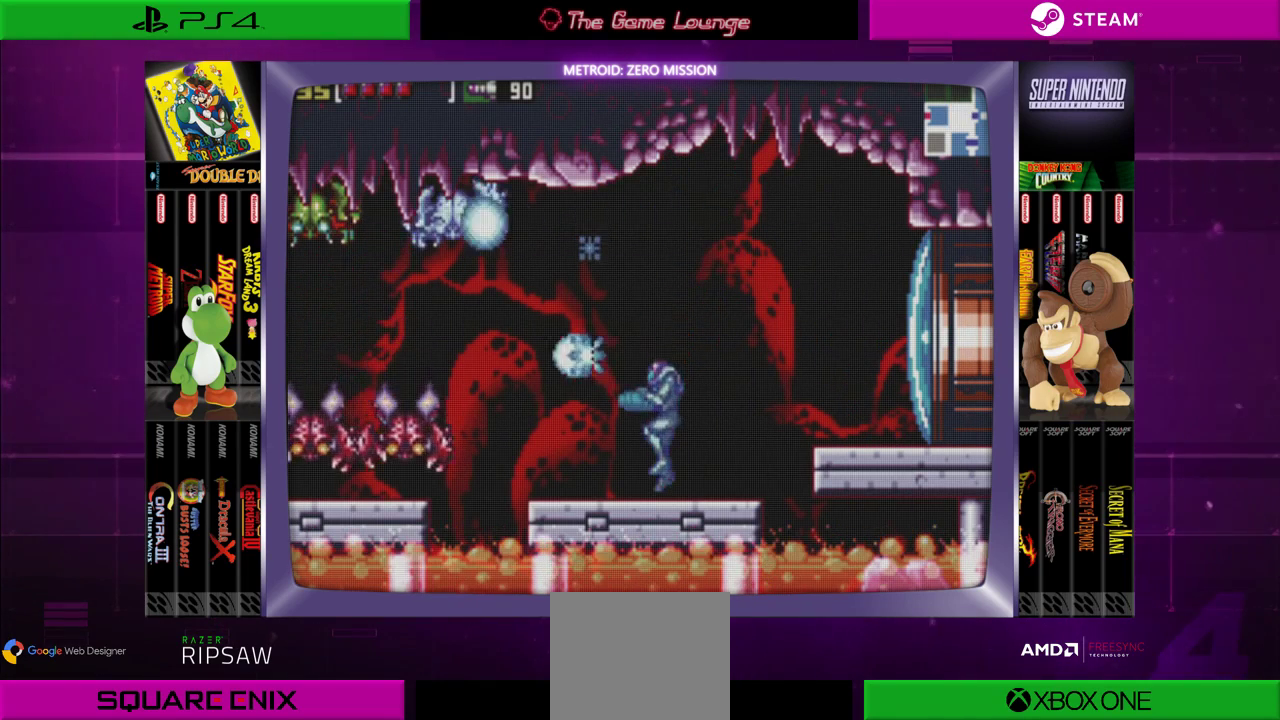
{"buttons": [], "left_stick": "center", "right_stick": "center", "events": [[133, "A", "up"], [350, "A", "down"], [400, "A", "up"]]}
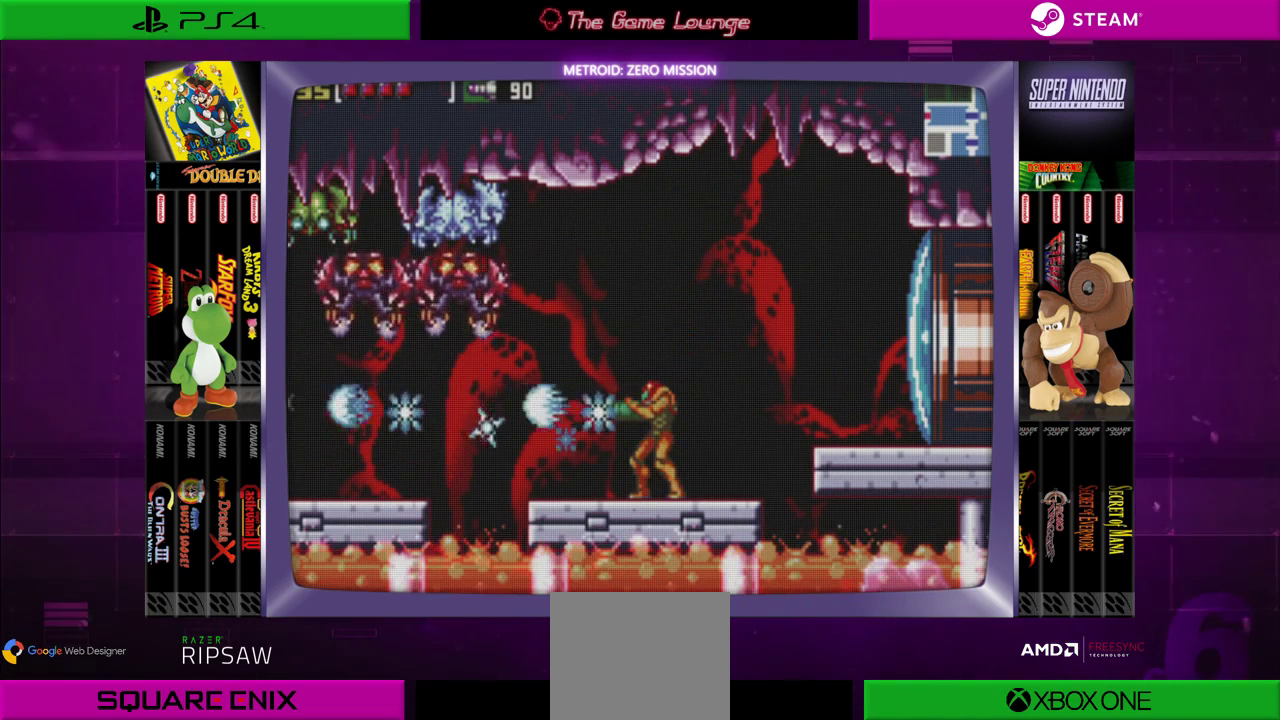
{"buttons": [], "left_stick": "center", "right_stick": "center", "events": [[17, "A", "down"], [101, "A", "up"], [184, "A", "down"], [284, "A", "up"], [301, "B", "down"], [484, "B", "up"]]}
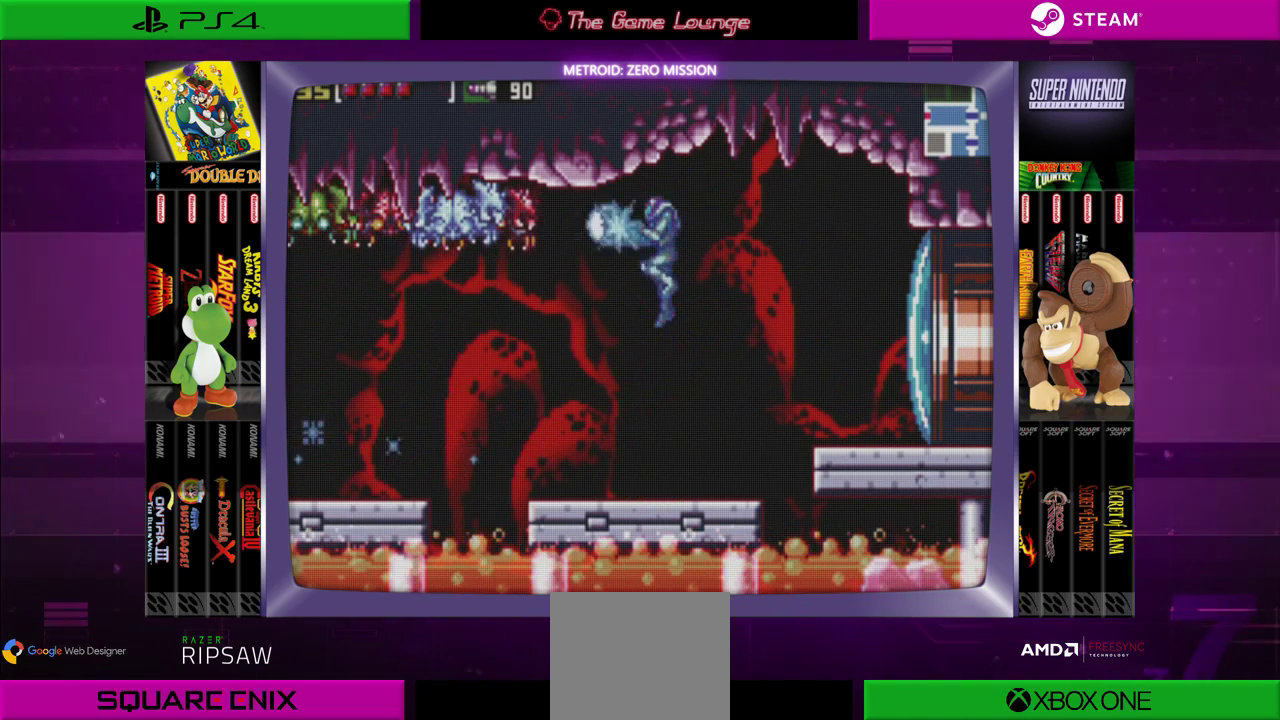
{"buttons": ["B"], "left_stick": "center", "right_stick": "center", "events": [[50, "A", "down"], [117, "A", "up"], [183, "A", "down"], [300, "A", "up"], [434, "B", "down"]]}